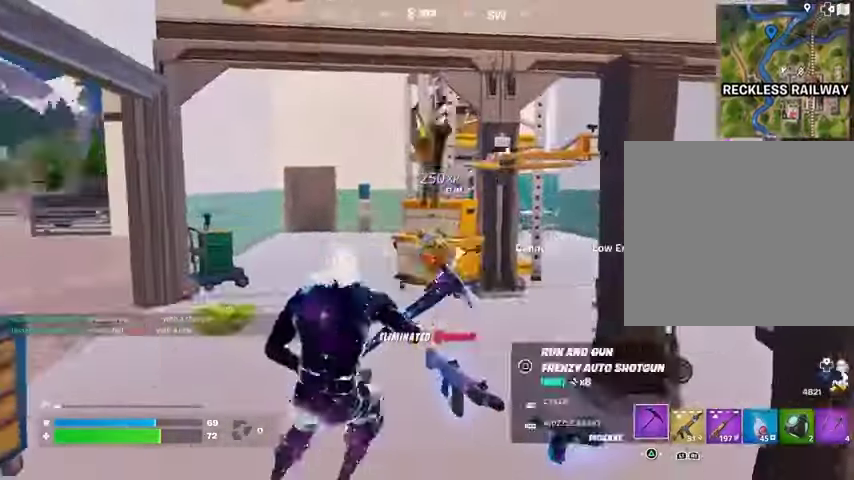
Gameplay with a controller (PlayStation layout); each line is a JSON object with the inputs held at the frame after it. "events" lists button and stick changes between this image and that frame as [ms after this image, input, new state], when the widget could be followed in between.
{"buttons": [], "left_stick": "up-left", "right_stick": "center", "events": [[67, "left_stick", "left"], [200, "left_stick", "up-left"], [300, "L3", "down"], [333, "right_stick", "center"], [433, "L3", "up"]]}
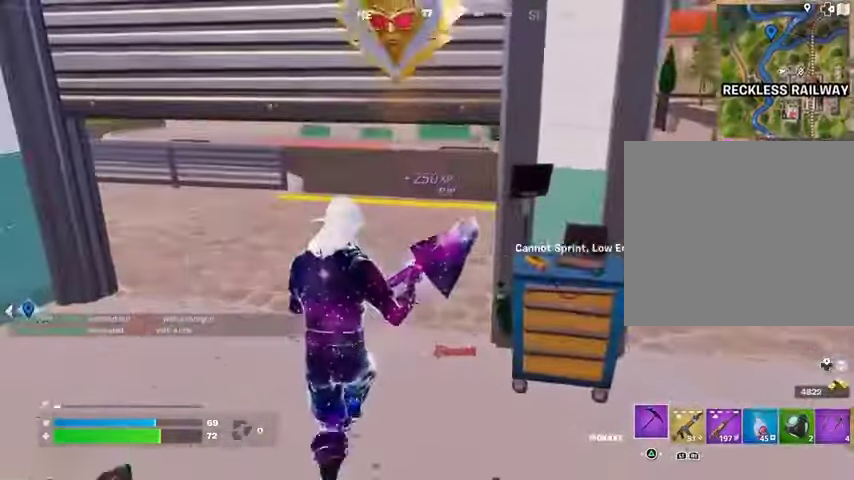
{"buttons": [], "left_stick": "up", "right_stick": "left", "events": [[167, "left_stick", "up"], [167, "right_stick", "left"], [200, "R1", "down"], [267, "R1", "up"], [267, "right_stick", "center"], [500, "right_stick", "left"]]}
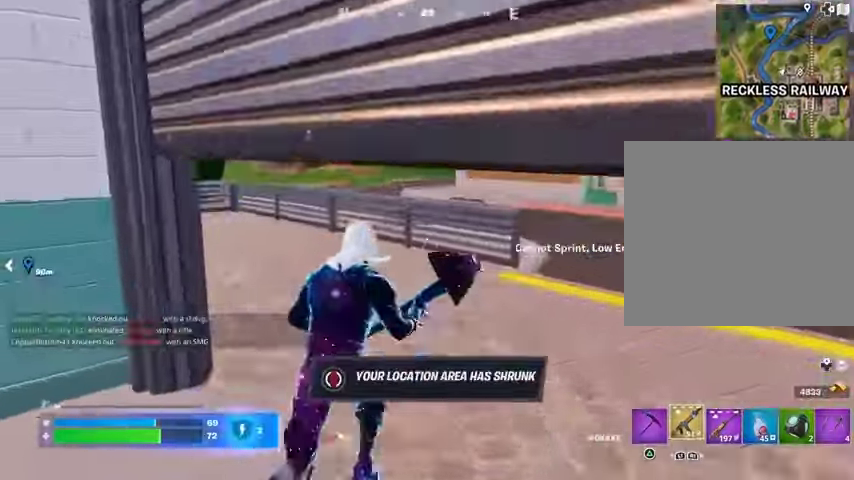
{"buttons": [], "left_stick": "up", "right_stick": "left", "events": [[133, "L3", "down"], [167, "right_stick", "center"], [233, "L3", "up"], [467, "right_stick", "left"]]}
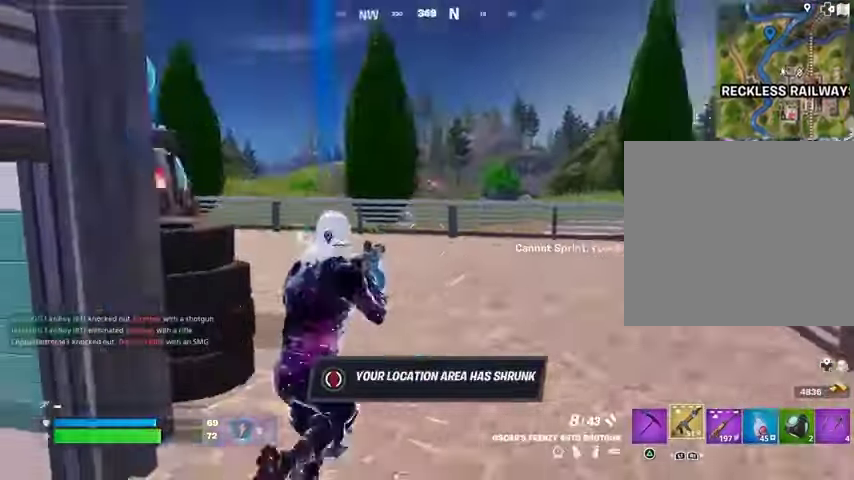
{"buttons": [], "left_stick": "up-right", "right_stick": "left", "events": [[100, "right_stick", "center"], [467, "right_stick", "left"], [500, "left_stick", "up-right"]]}
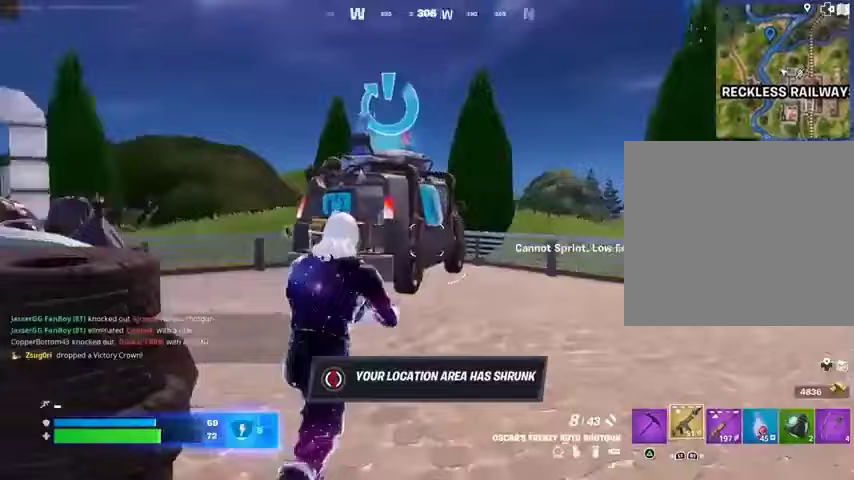
{"buttons": ["SQUARE"], "left_stick": "left", "right_stick": "center", "events": [[300, "right_stick", "center"], [467, "SQUARE", "down"], [467, "left_stick", "left"]]}
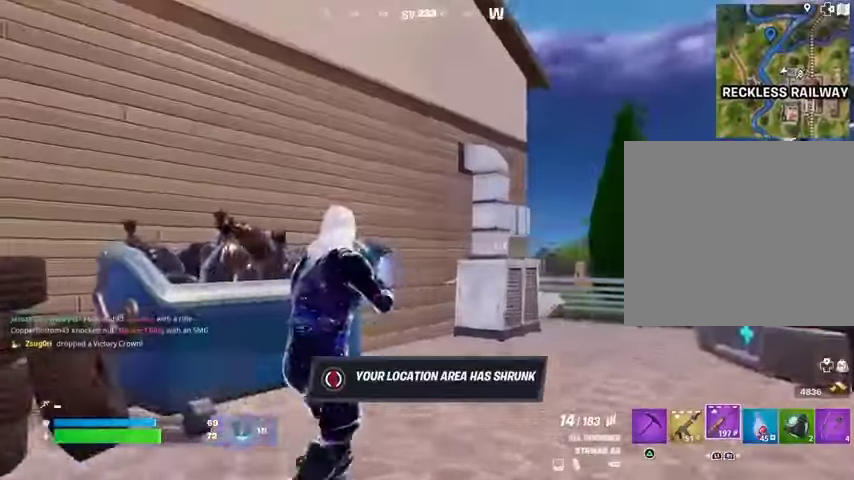
{"buttons": [], "left_stick": "up-left", "right_stick": "center", "events": [[33, "left_stick", "down-left"], [67, "SQUARE", "up"], [67, "right_stick", "left"], [200, "left_stick", "up"], [233, "CROSS", "down"], [233, "right_stick", "center"], [300, "CROSS", "up"], [400, "left_stick", "up-left"]]}
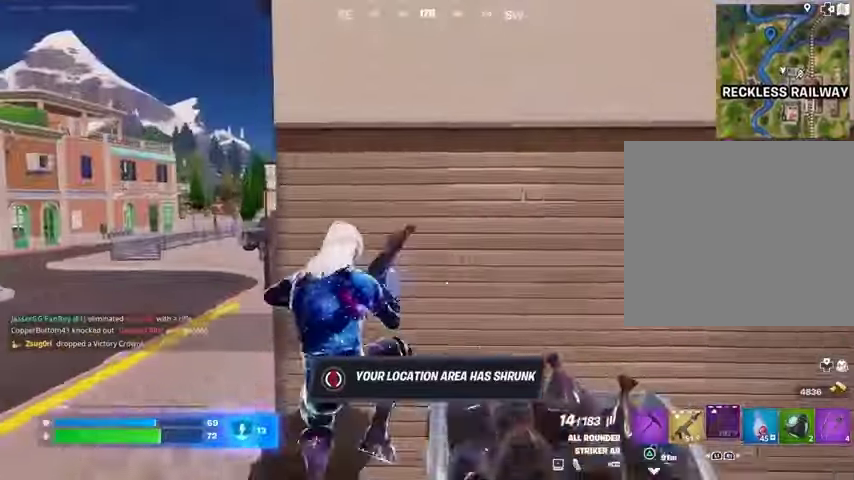
{"buttons": [], "left_stick": "down-right", "right_stick": "center", "events": [[67, "left_stick", "right"], [167, "left_stick", "down-right"]]}
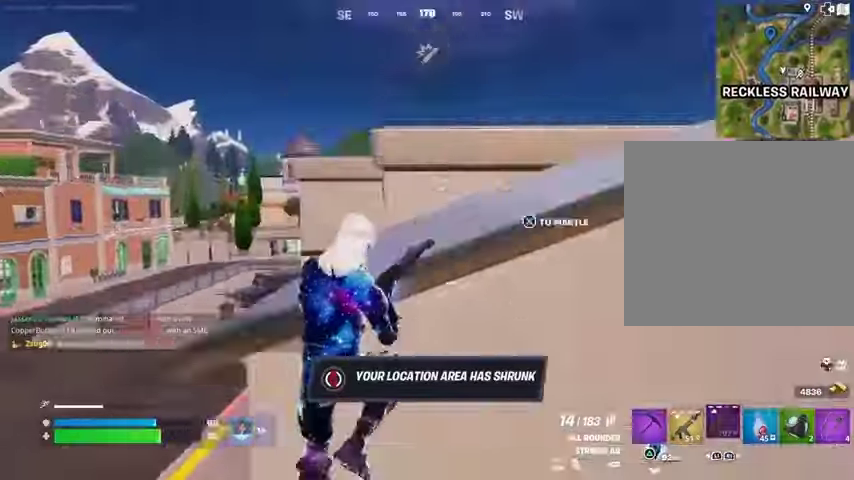
{"buttons": [], "left_stick": "up-right", "right_stick": "center", "events": [[100, "left_stick", "up"], [400, "left_stick", "up-right"]]}
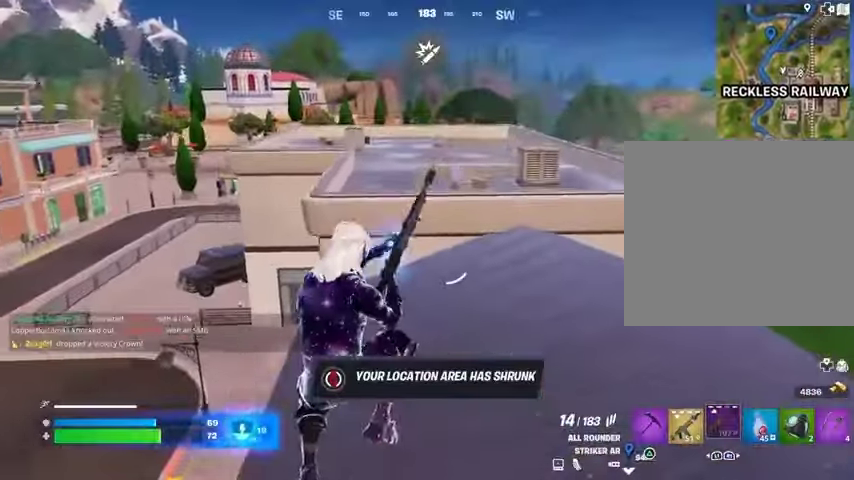
{"buttons": [], "left_stick": "up", "right_stick": "center", "events": [[267, "right_stick", "right"], [367, "left_stick", "up"], [433, "right_stick", "center"]]}
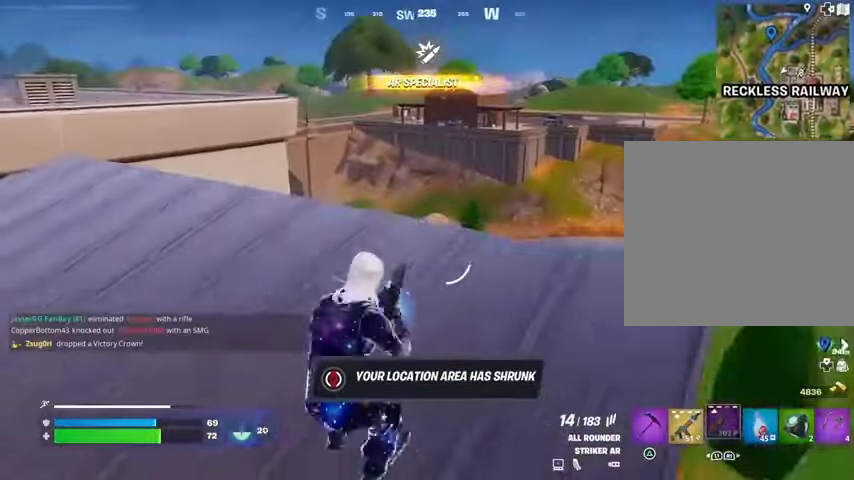
{"buttons": ["L3"], "left_stick": "up-right", "right_stick": "center", "events": [[200, "left_stick", "up-right"], [200, "right_stick", "left"], [300, "right_stick", "center"], [500, "L3", "down"]]}
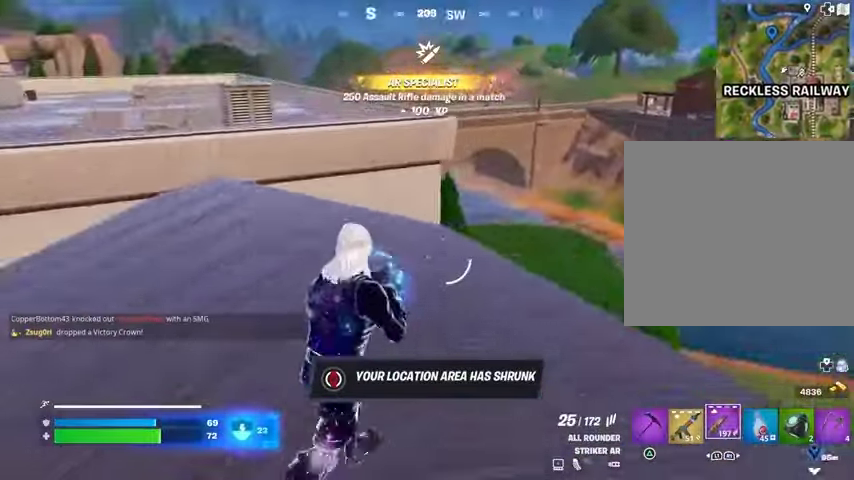
{"buttons": [], "left_stick": "up-right", "right_stick": "center", "events": [[67, "L3", "up"], [67, "right_stick", "right"], [167, "left_stick", "up-left"], [167, "right_stick", "left"], [300, "right_stick", "center"], [500, "left_stick", "up-right"]]}
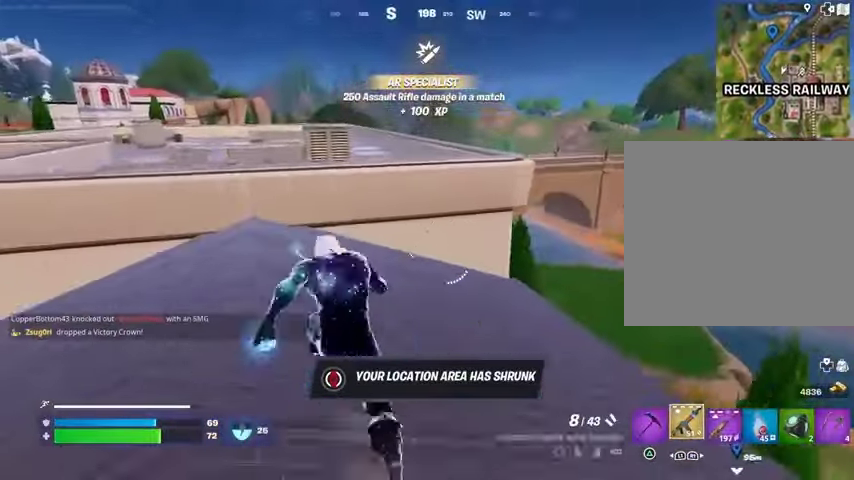
{"buttons": ["SQUARE"], "left_stick": "up", "right_stick": "center", "events": [[100, "left_stick", "up"], [100, "right_stick", "up"], [167, "right_stick", "center"], [200, "CROSS", "down"], [233, "left_stick", "center"], [267, "CROSS", "up"], [267, "right_stick", "left"], [333, "right_stick", "center"], [433, "SQUARE", "down"], [467, "left_stick", "up"]]}
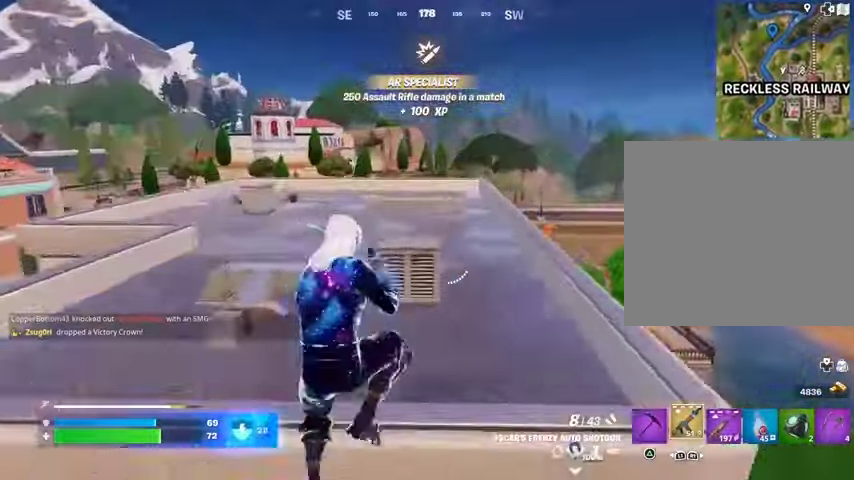
{"buttons": [], "left_stick": "up-right", "right_stick": "center", "events": [[33, "SQUARE", "up"], [133, "SQUARE", "down"], [167, "SQUARE", "up"], [167, "left_stick", "up-right"], [300, "R3", "down"], [300, "right_stick", "down-right"], [367, "R3", "up"], [367, "right_stick", "center"]]}
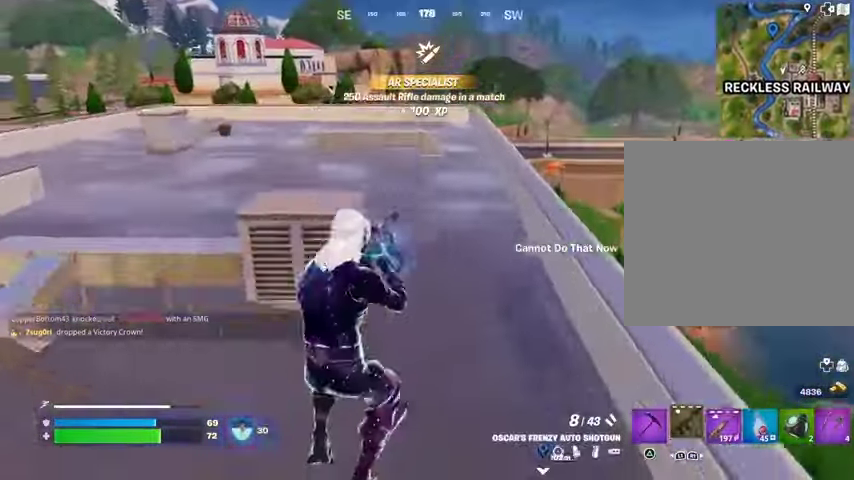
{"buttons": [], "left_stick": "up", "right_stick": "center", "events": [[100, "left_stick", "up"], [133, "CROSS", "down"], [200, "CROSS", "up"], [367, "right_stick", "down-left"], [467, "right_stick", "center"]]}
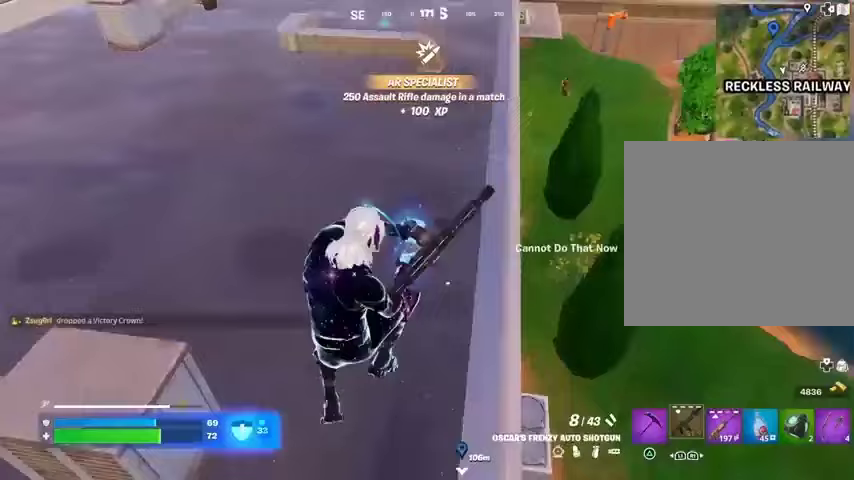
{"buttons": [], "left_stick": "up", "right_stick": "center", "events": [[167, "right_stick", "up"], [200, "left_stick", "up-left"], [267, "right_stick", "center"], [367, "left_stick", "up"]]}
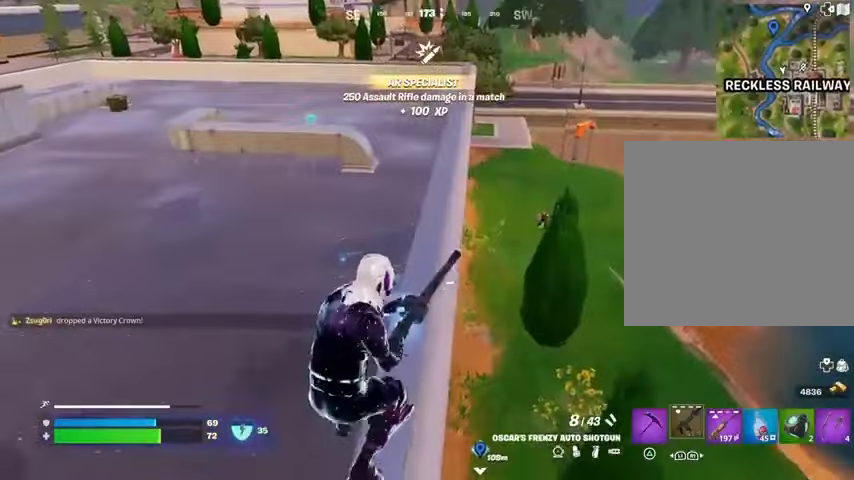
{"buttons": ["R3"], "left_stick": "right", "right_stick": "center", "events": [[33, "right_stick", "right"], [67, "left_stick", "up-left"], [133, "right_stick", "center"], [167, "left_stick", "down-right"], [233, "R3", "down"], [333, "R3", "up"], [400, "right_stick", "left"], [467, "left_stick", "right"], [467, "right_stick", "center"], [500, "R3", "down"]]}
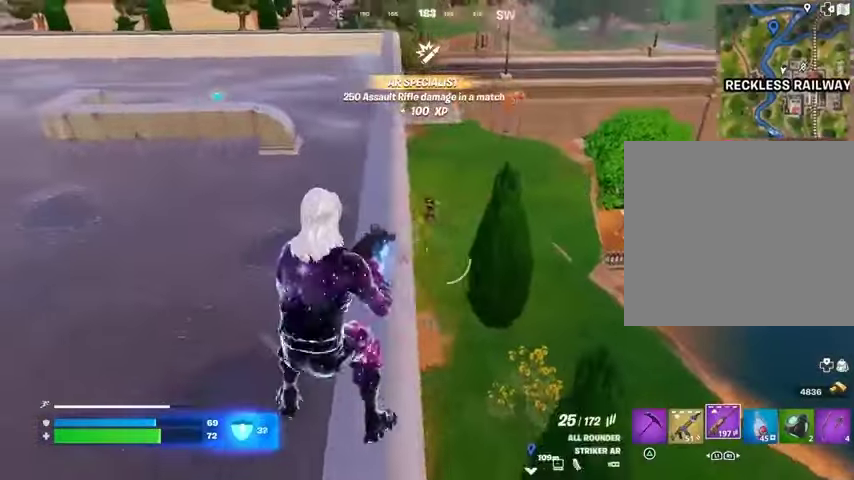
{"buttons": ["L2", "R2"], "left_stick": "center", "right_stick": "up", "events": [[33, "L2", "down"], [33, "left_stick", "up-right"], [100, "R3", "up"], [200, "left_stick", "up"], [200, "right_stick", "up-left"], [267, "right_stick", "up"], [333, "left_stick", "center"], [433, "R2", "down"]]}
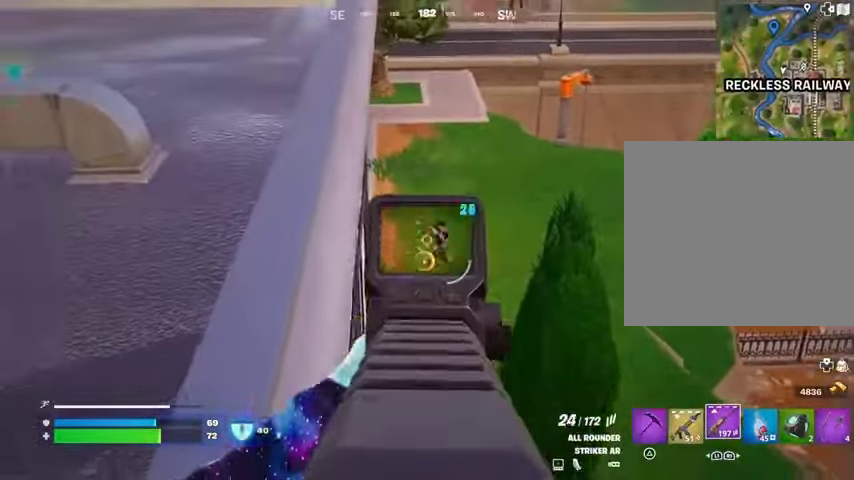
{"buttons": ["L2", "R2"], "left_stick": "center", "right_stick": "right", "events": [[33, "R3", "down"], [67, "right_stick", "right"], [167, "right_stick", "center"], [433, "R3", "up"], [433, "right_stick", "right"]]}
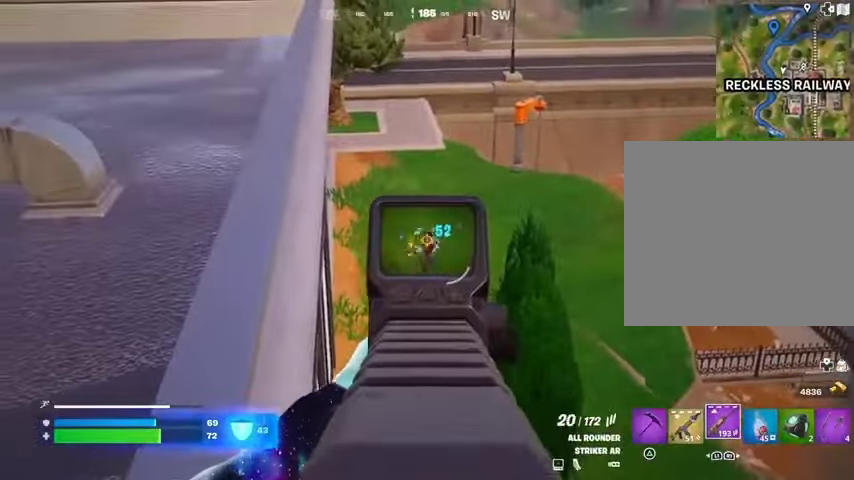
{"buttons": ["L2", "R2"], "left_stick": "up-left", "right_stick": "up", "events": [[67, "right_stick", "center"], [267, "right_stick", "up"], [467, "left_stick", "up-left"]]}
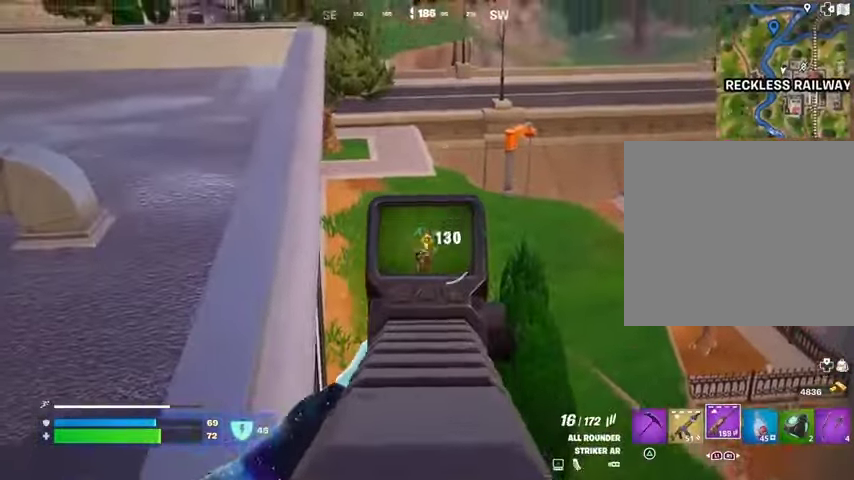
{"buttons": ["L2"], "left_stick": "up", "right_stick": "left", "events": [[33, "left_stick", "up"], [67, "L2", "up"], [67, "L3", "down"], [67, "R2", "up"], [100, "right_stick", "left"], [167, "L3", "up"], [233, "right_stick", "up-right"], [300, "right_stick", "right"], [400, "L2", "down"], [400, "right_stick", "left"]]}
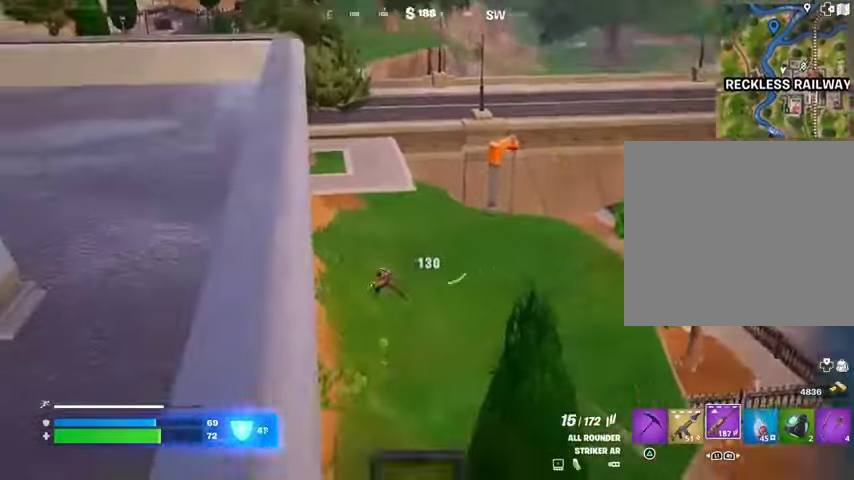
{"buttons": ["L2", "R2"], "left_stick": "up", "right_stick": "left", "events": [[100, "right_stick", "down-left"], [200, "R2", "down"], [200, "left_stick", "center"], [267, "R3", "down"], [333, "left_stick", "up"], [367, "R3", "up"], [367, "right_stick", "down-right"], [500, "right_stick", "left"]]}
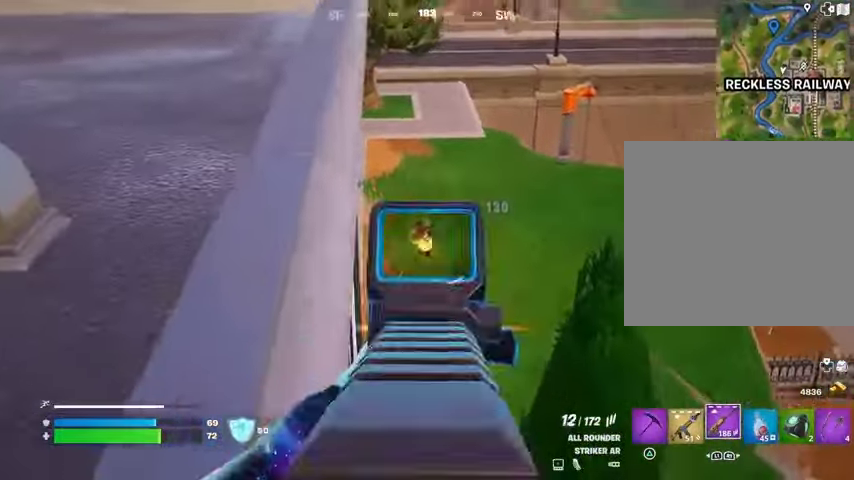
{"buttons": [], "left_stick": "up", "right_stick": "center", "events": [[167, "right_stick", "center"], [233, "L2", "up"], [233, "L3", "down"], [267, "R2", "up"], [300, "right_stick", "down-left"], [333, "L3", "up"], [433, "right_stick", "center"]]}
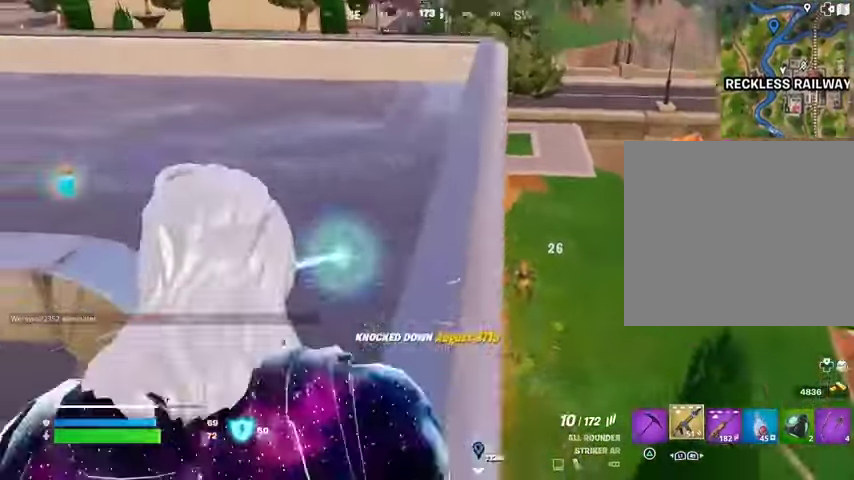
{"buttons": [], "left_stick": "up", "right_stick": "center", "events": []}
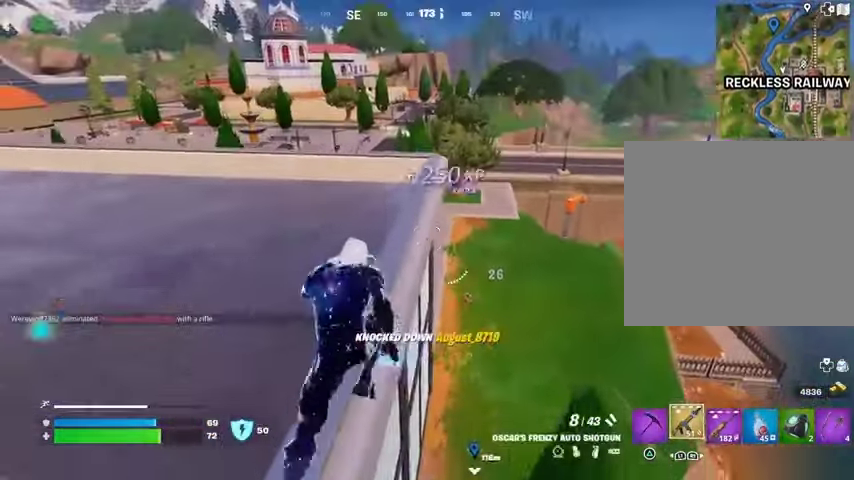
{"buttons": [], "left_stick": "up", "right_stick": "center", "events": []}
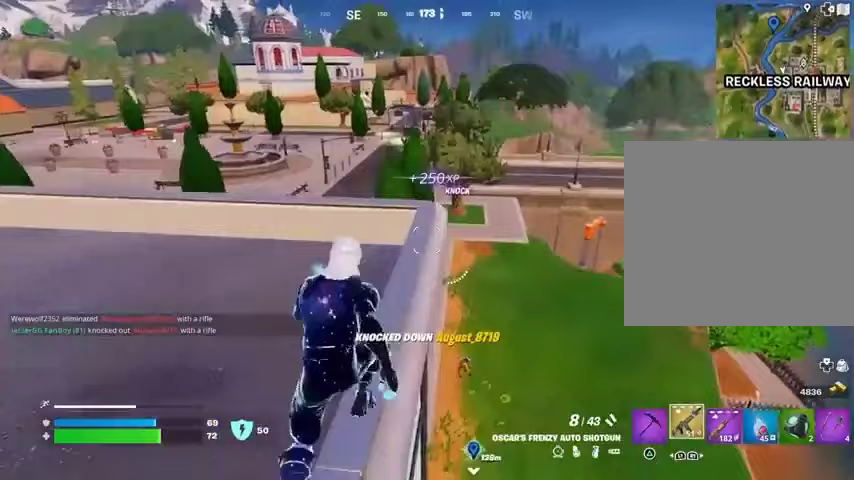
{"buttons": [], "left_stick": "up", "right_stick": "center", "events": [[267, "right_stick", "down-left"], [400, "right_stick", "center"]]}
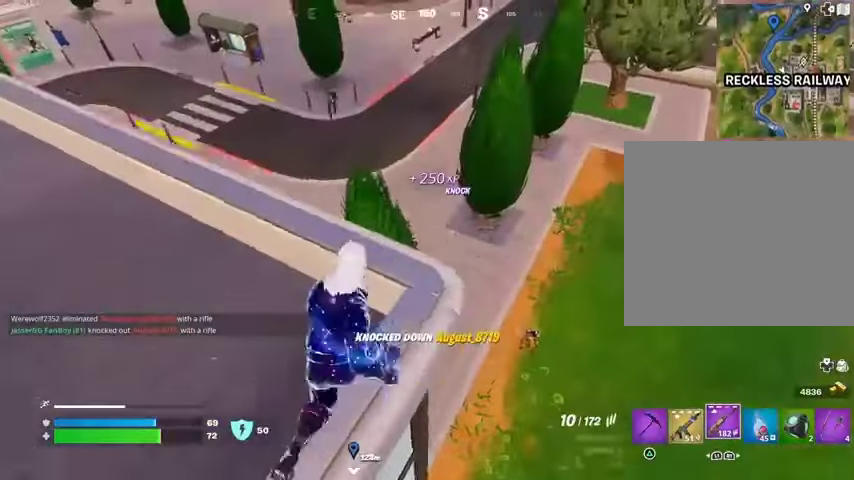
{"buttons": ["L2"], "left_stick": "right", "right_stick": "center", "events": [[67, "right_stick", "left"], [167, "left_stick", "left"], [167, "right_stick", "center"], [233, "right_stick", "up-right"], [300, "L2", "down"], [400, "right_stick", "center"], [433, "left_stick", "right"]]}
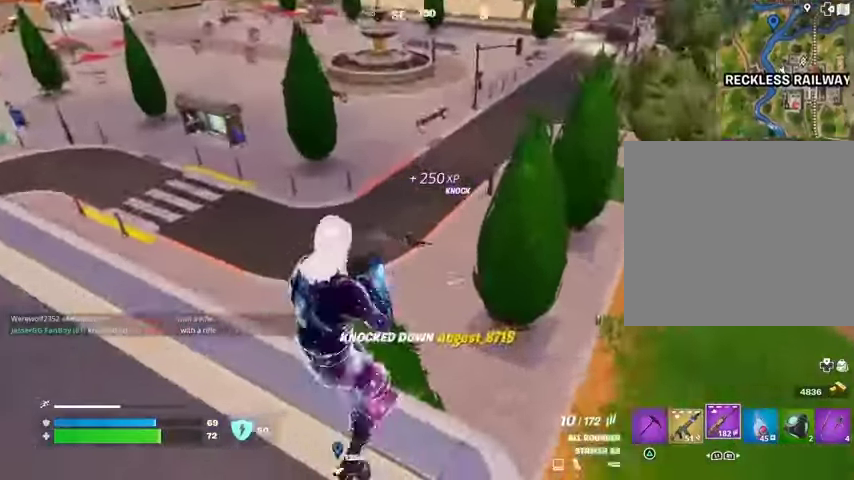
{"buttons": ["L2", "R2"], "left_stick": "up-right", "right_stick": "up-right", "events": [[167, "right_stick", "right"], [333, "R2", "down"], [333, "left_stick", "down"], [400, "left_stick", "left"], [467, "left_stick", "up-right"], [467, "right_stick", "up-right"]]}
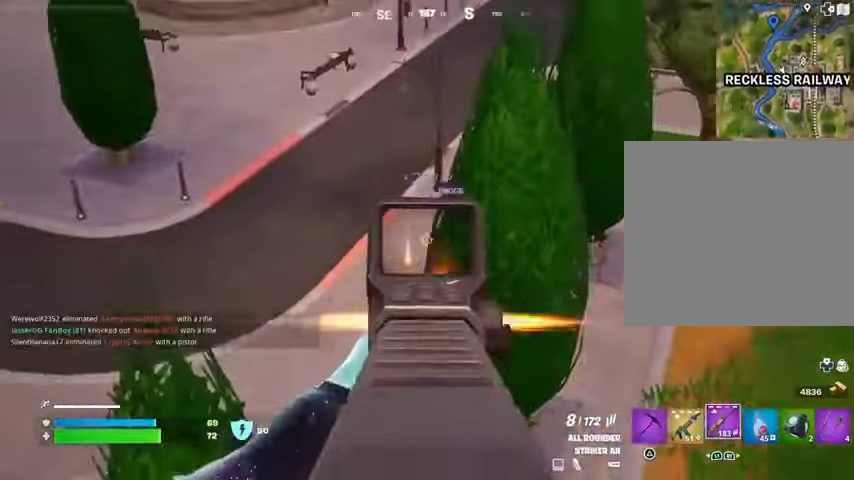
{"buttons": [], "left_stick": "center", "right_stick": "center", "events": [[33, "L2", "up"], [67, "R2", "up"], [100, "L3", "down"], [133, "right_stick", "center"], [167, "CROSS", "down"], [233, "CROSS", "up"], [233, "L3", "up"], [333, "right_stick", "down-right"], [433, "right_stick", "center"], [500, "left_stick", "center"]]}
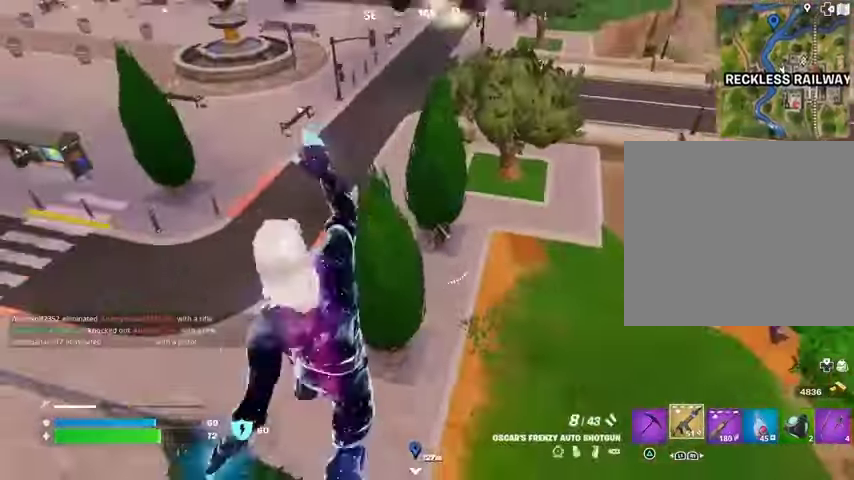
{"buttons": [], "left_stick": "up", "right_stick": "center", "events": [[100, "left_stick", "up-right"], [267, "right_stick", "down-right"], [367, "R2", "down"], [367, "right_stick", "center"], [467, "R2", "up"], [467, "left_stick", "up"]]}
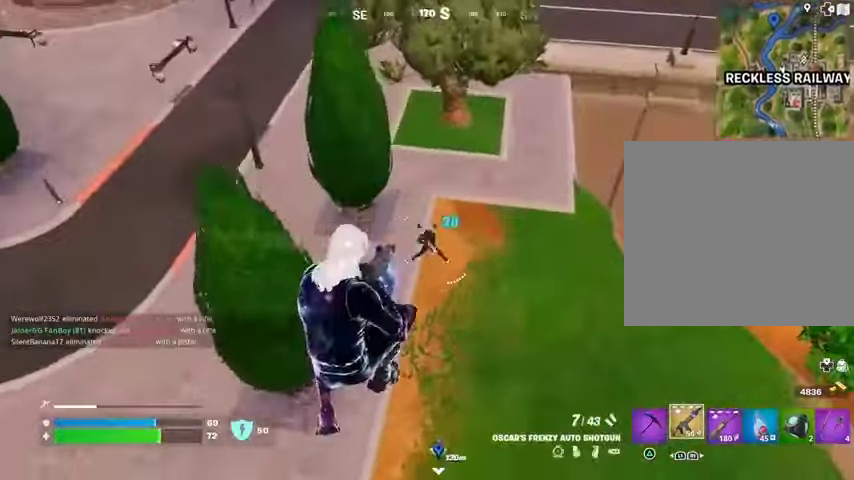
{"buttons": [], "left_stick": "up", "right_stick": "up", "events": [[167, "right_stick", "up"], [200, "R2", "down"], [233, "R3", "down"], [233, "right_stick", "up-left"], [333, "R2", "up"], [333, "R3", "up"], [433, "right_stick", "up"]]}